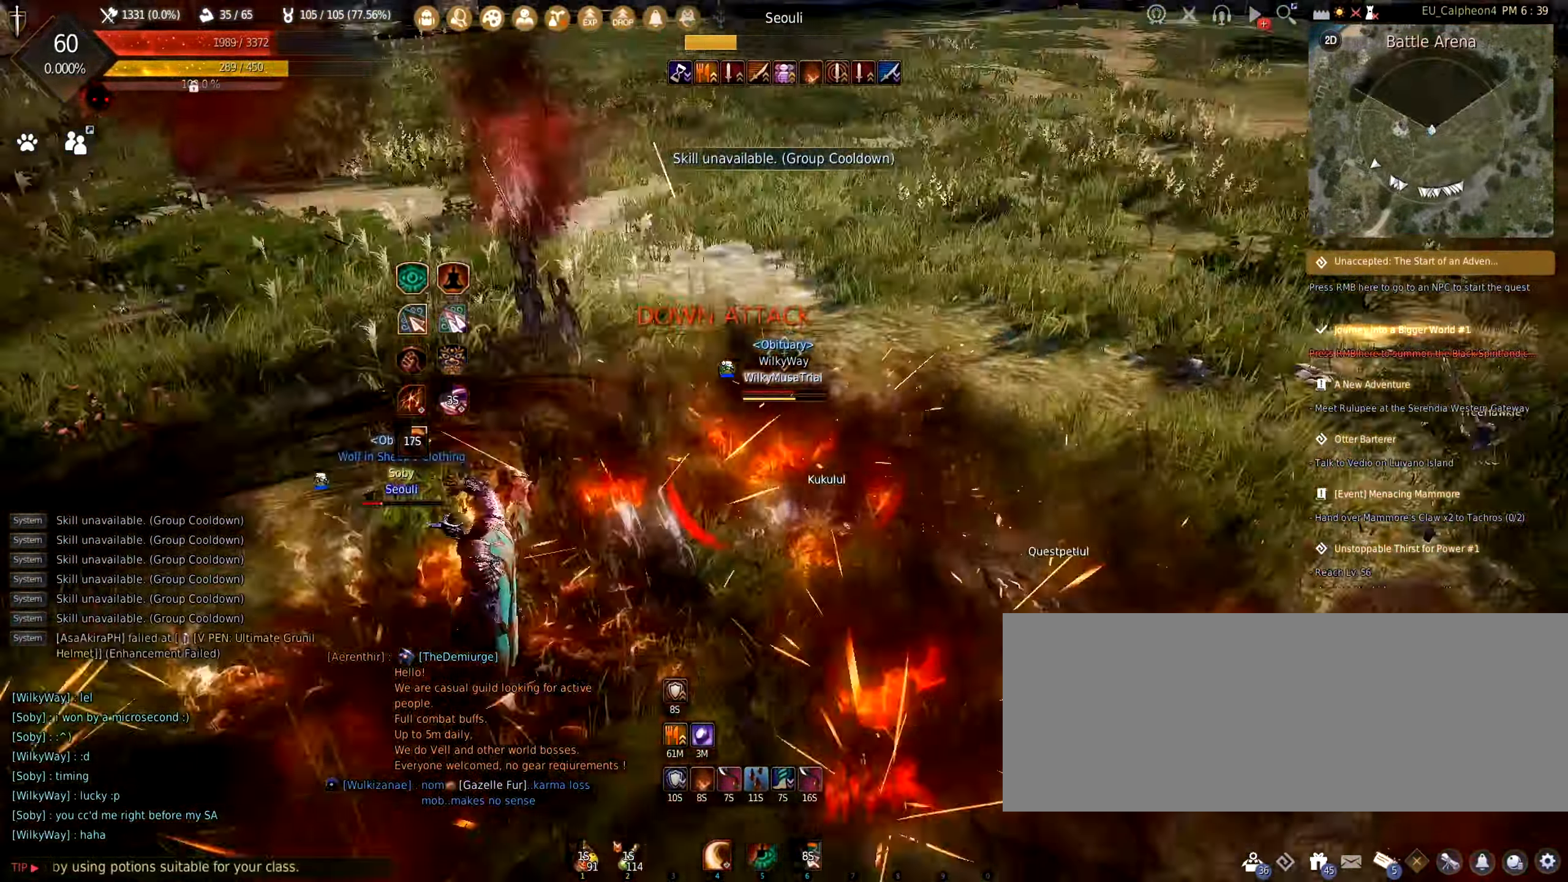
Gameplay with keyboard and mouse; each line is a JSON object with the keys and mouse buttons held at the frame after it. "events" lists presses ("down") and releases ("up") of "a", "c", "d", "e", "f", "q", "s", "shift", "space", "tab", "w", "mouse_left" and "mouse_right" between this image and that frame as [ms after this image, input, new state], when the widget could be followed in between. "mouse_left", "mouse_right" = the "left", "right" buttons of the "mouse" list. No other keys are recorded. Mouse movement is not recorded.
{"keys": ["d"], "mouse": ["right"], "events": [[450, "d", "down"], [466, "s", "up"]]}
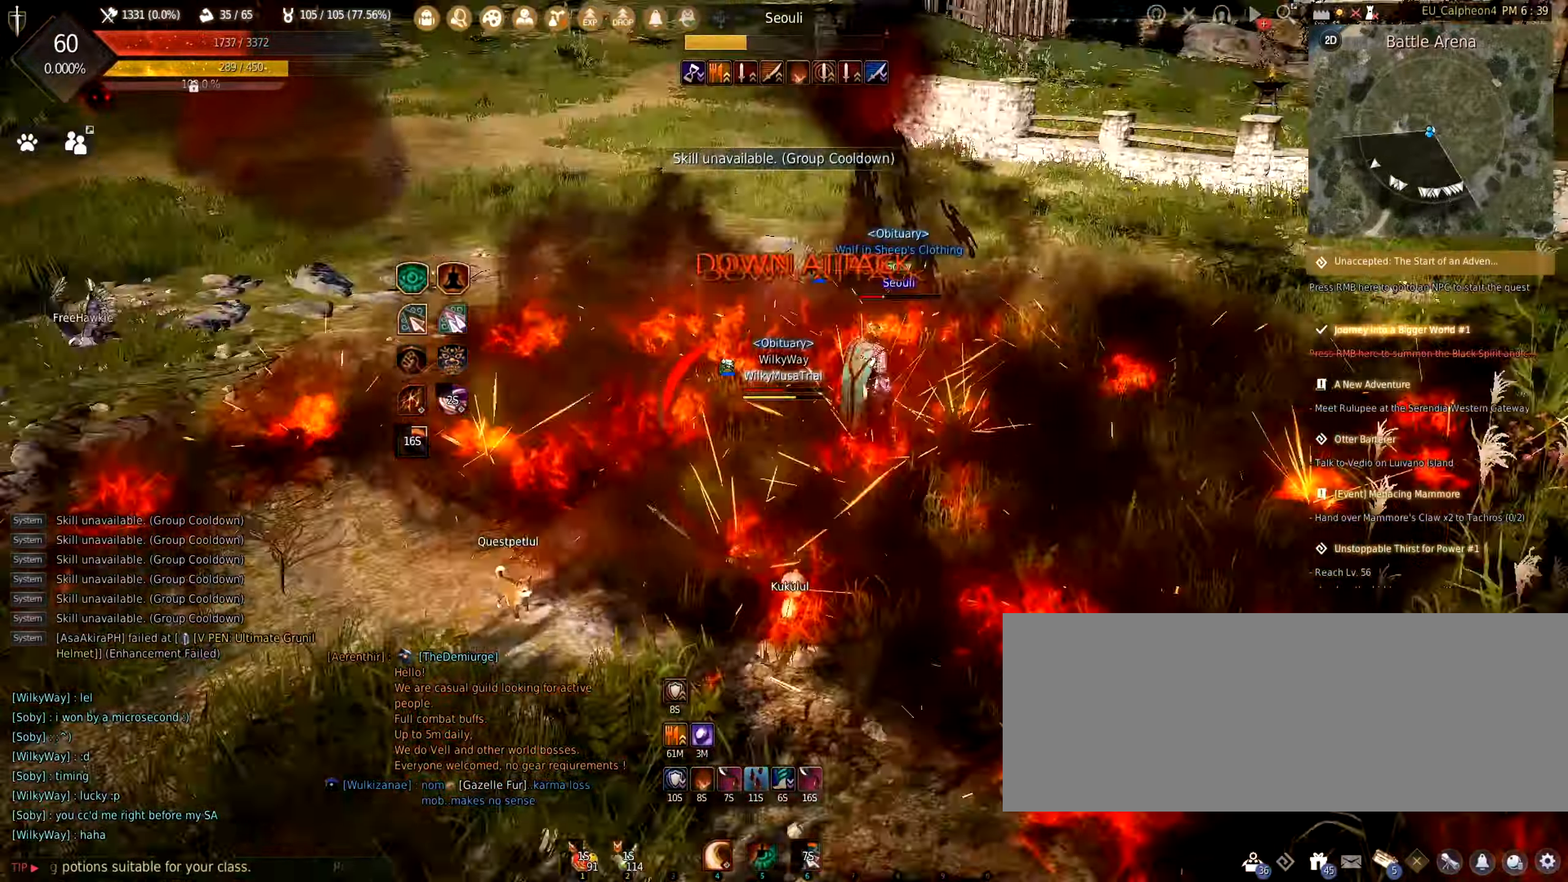
{"keys": ["s"], "mouse": ["right"], "events": [[266, "s", "down"], [316, "d", "up"]]}
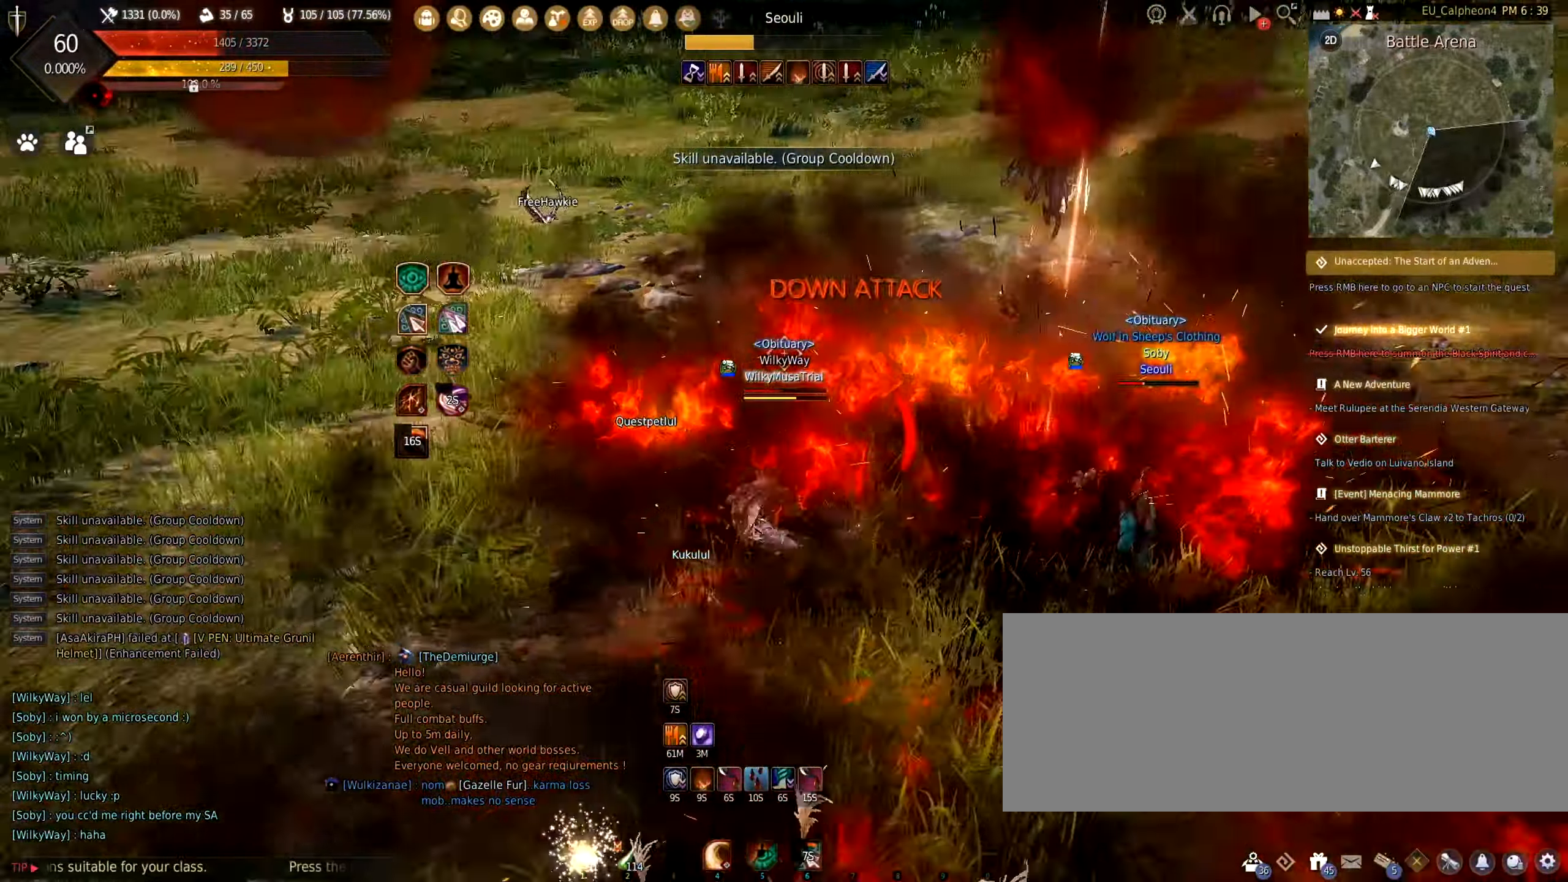
{"keys": ["shift"], "mouse": ["right"], "events": [[350, "s", "up"], [383, "mouse_right", "up"], [383, "shift", "down"], [450, "mouse_right", "down"]]}
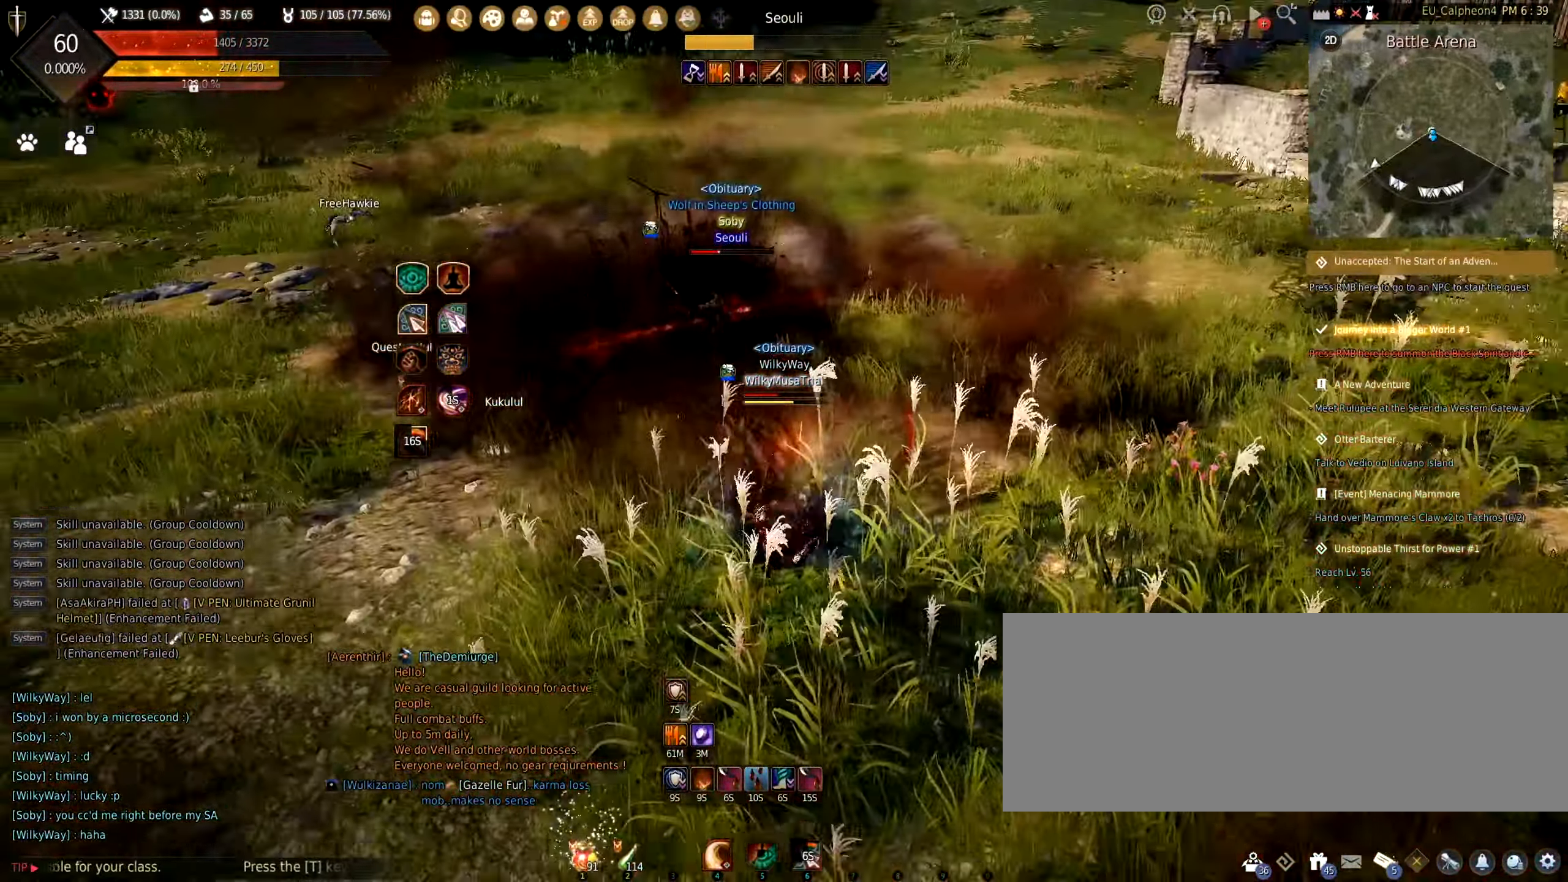
{"keys": ["shift"], "mouse": ["right"], "events": []}
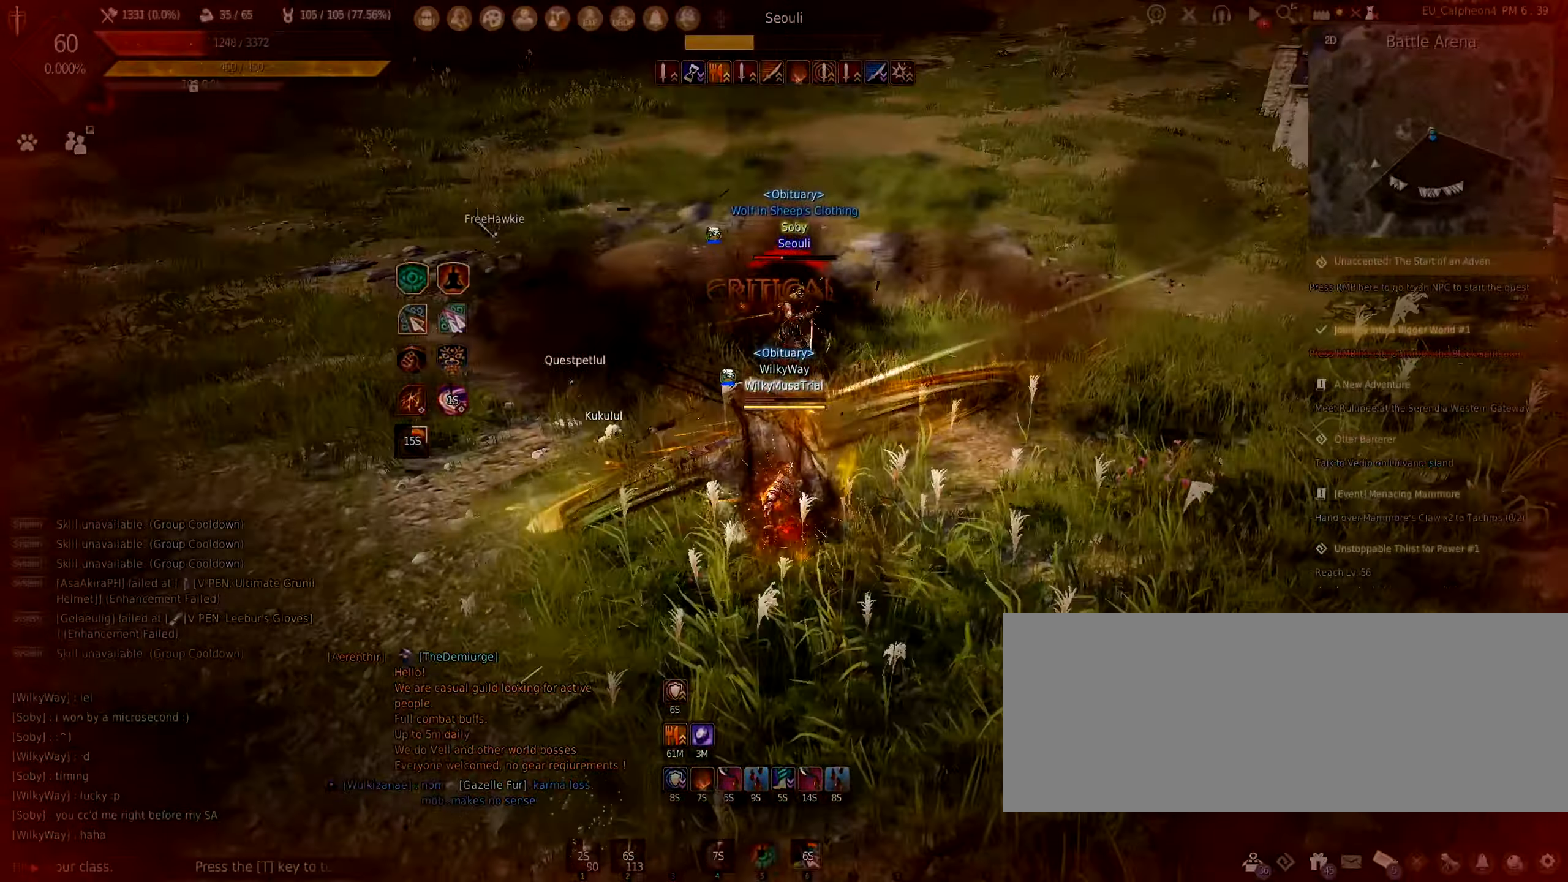
{"keys": ["shift"], "mouse": ["right"], "events": []}
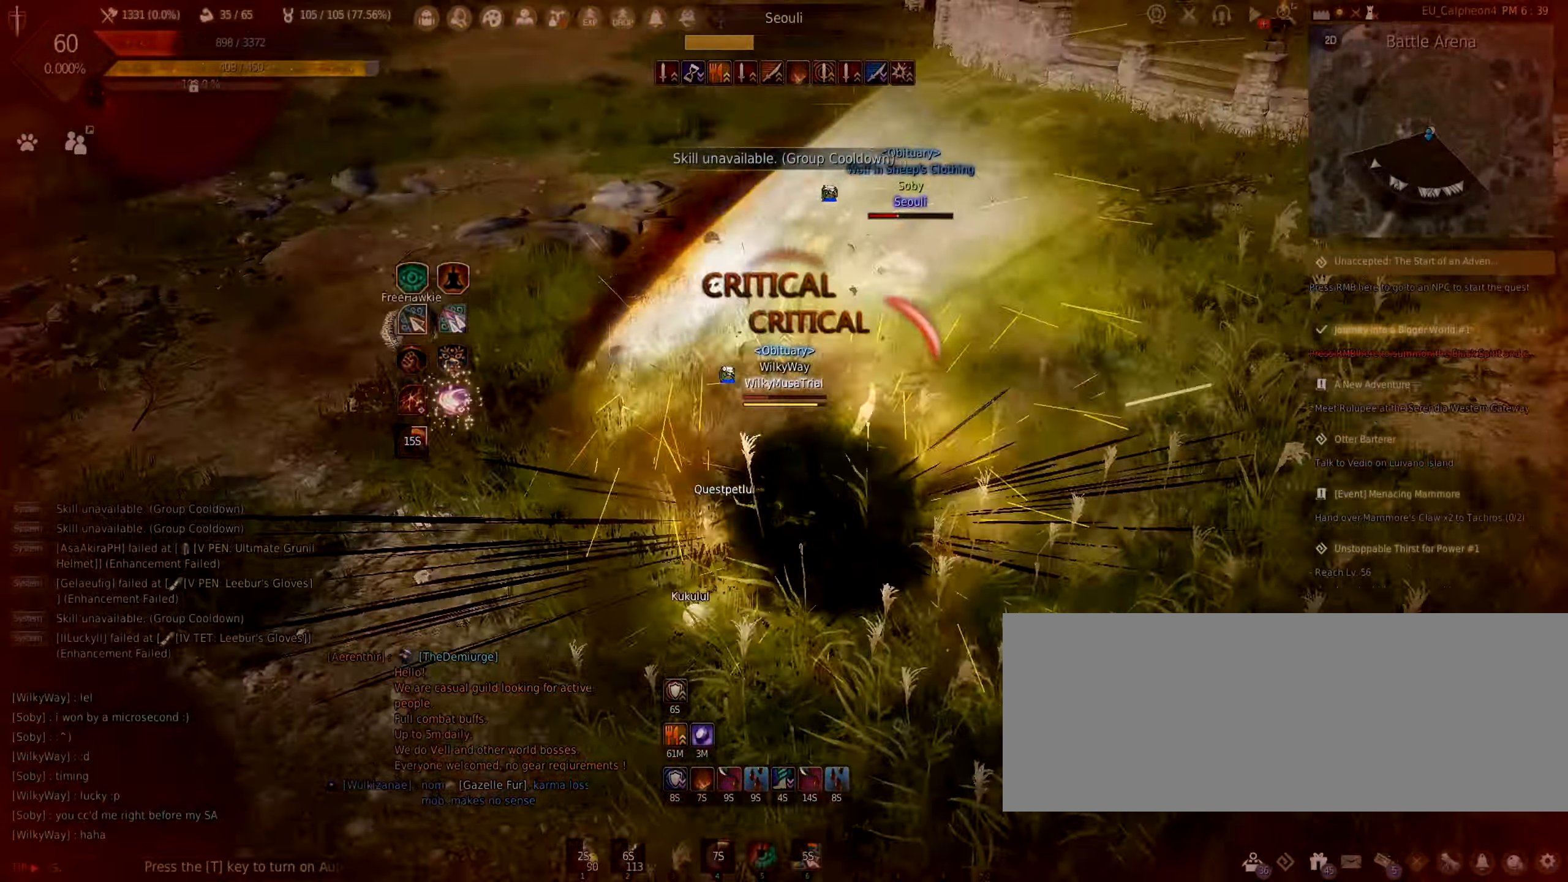
{"keys": [], "mouse": [], "events": [[450, "mouse_right", "up"], [450, "shift", "up"]]}
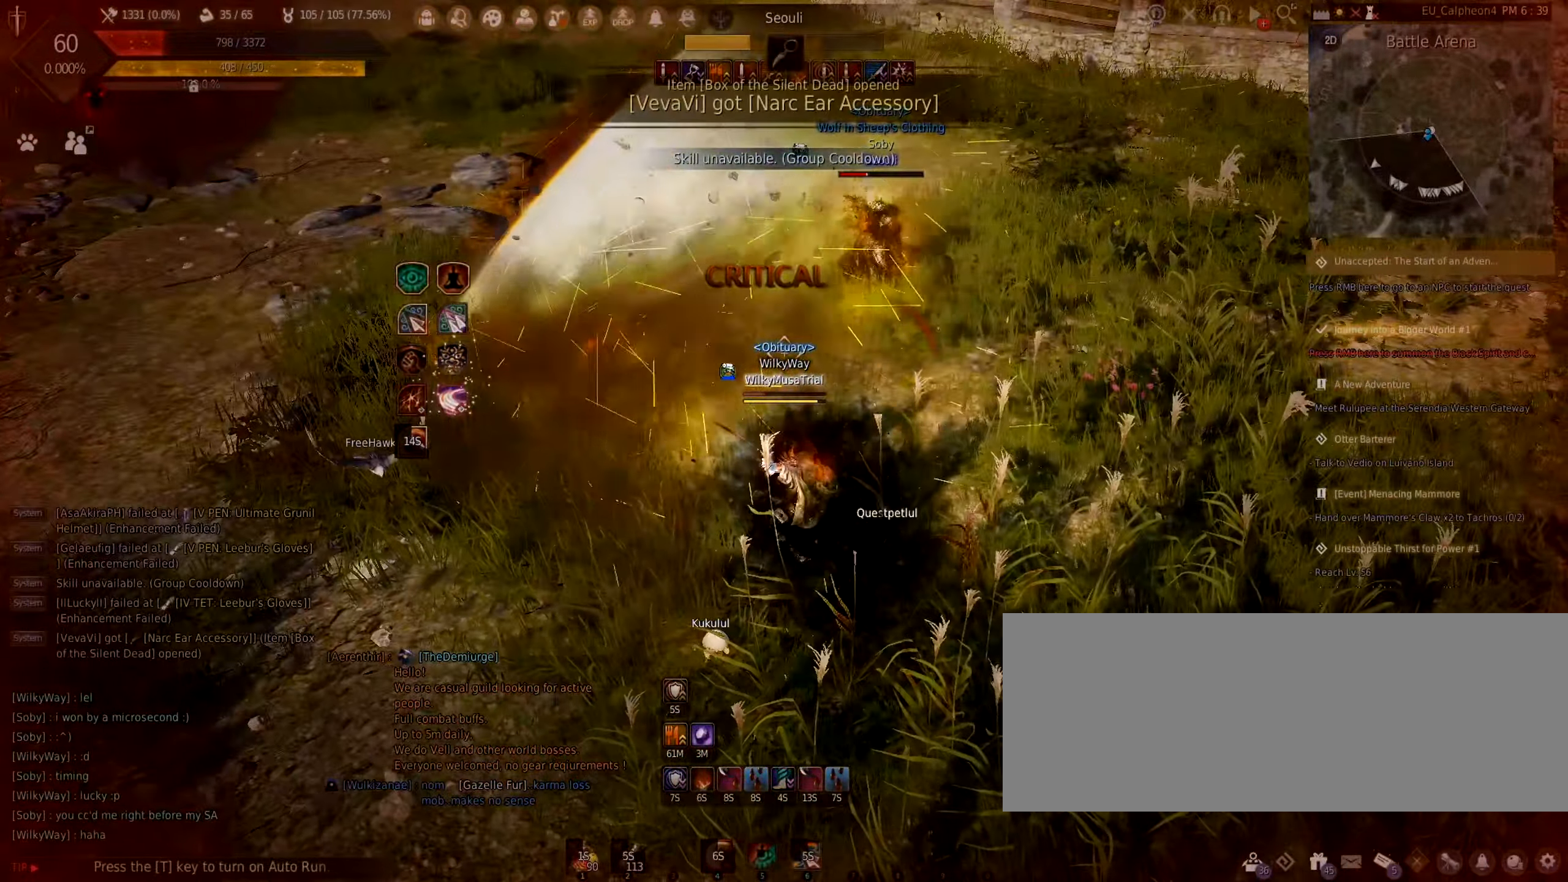
{"keys": ["s"], "mouse": ["right"], "events": [[116, "s", "down"], [183, "mouse_right", "down"]]}
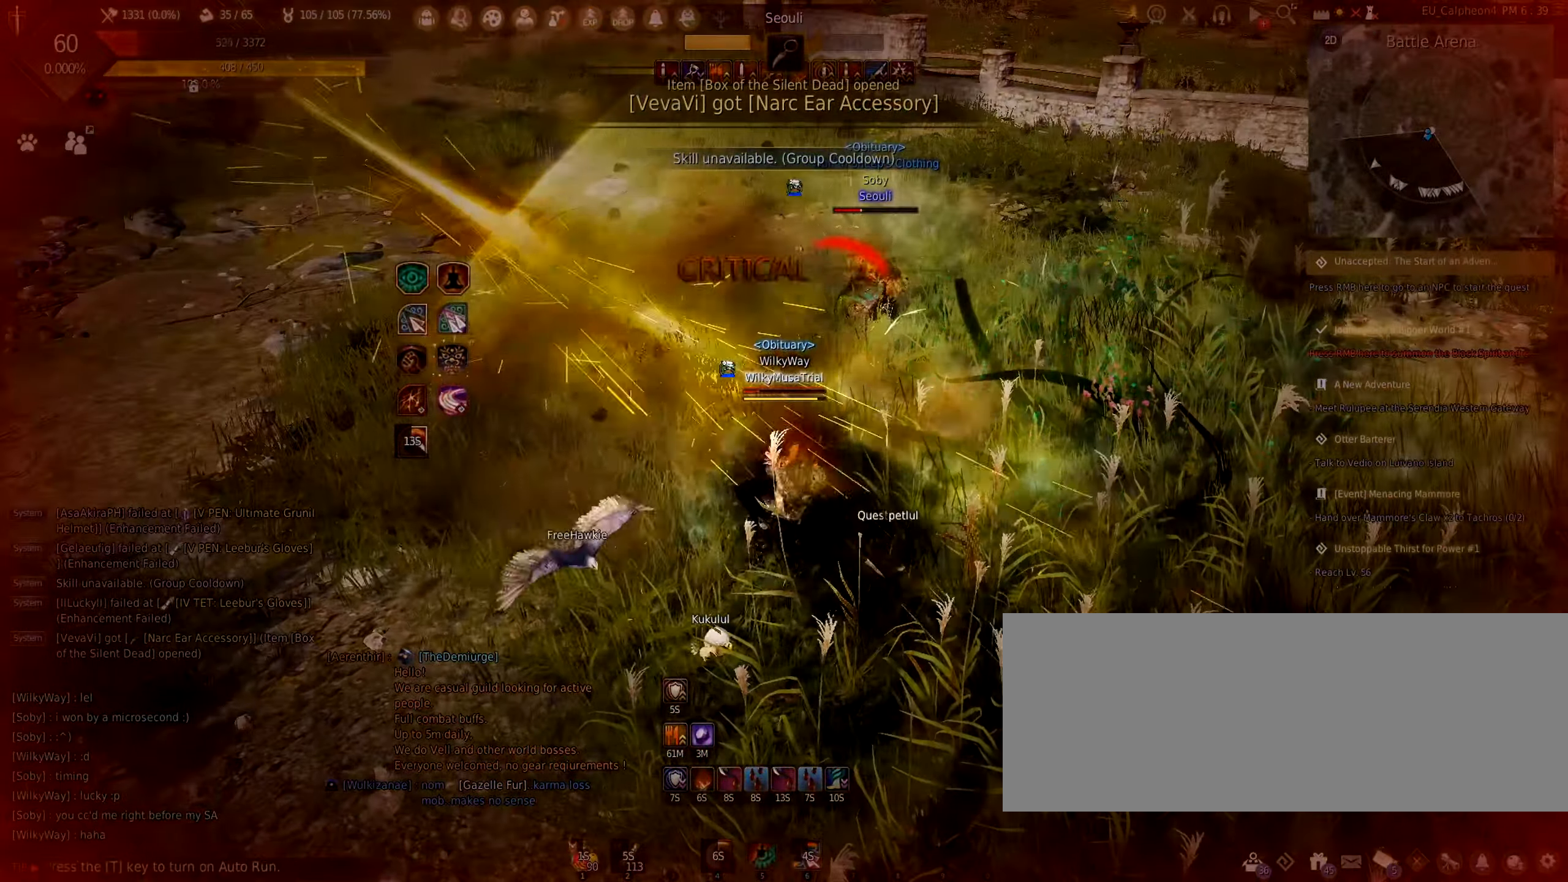
{"keys": ["s"], "mouse": ["right"], "events": []}
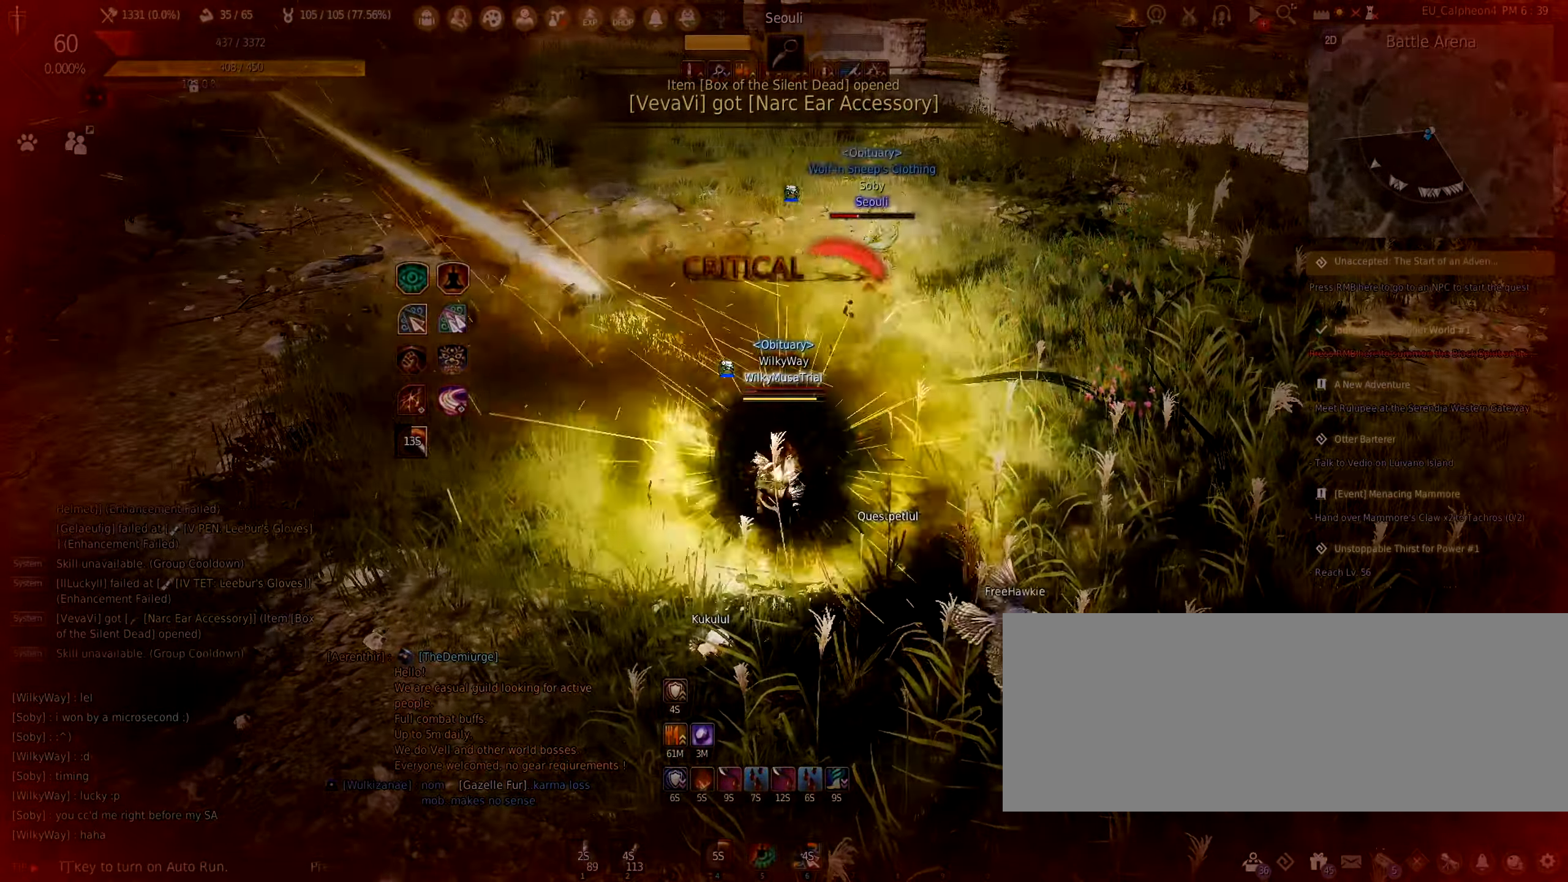
{"keys": ["s"], "mouse": ["right"], "events": []}
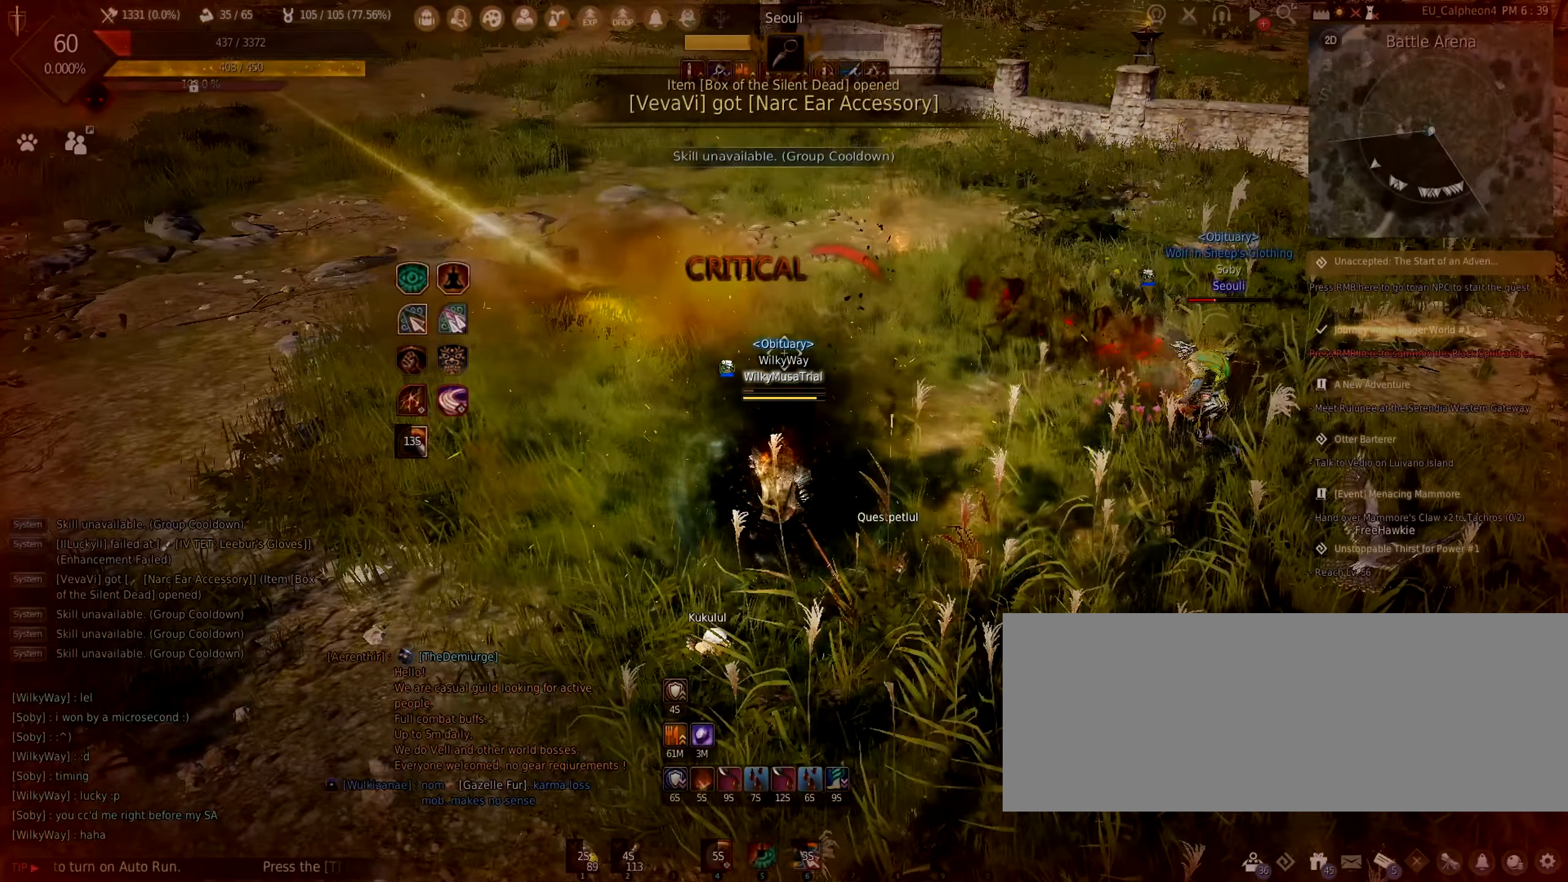
{"keys": ["s"], "mouse": ["right"], "events": []}
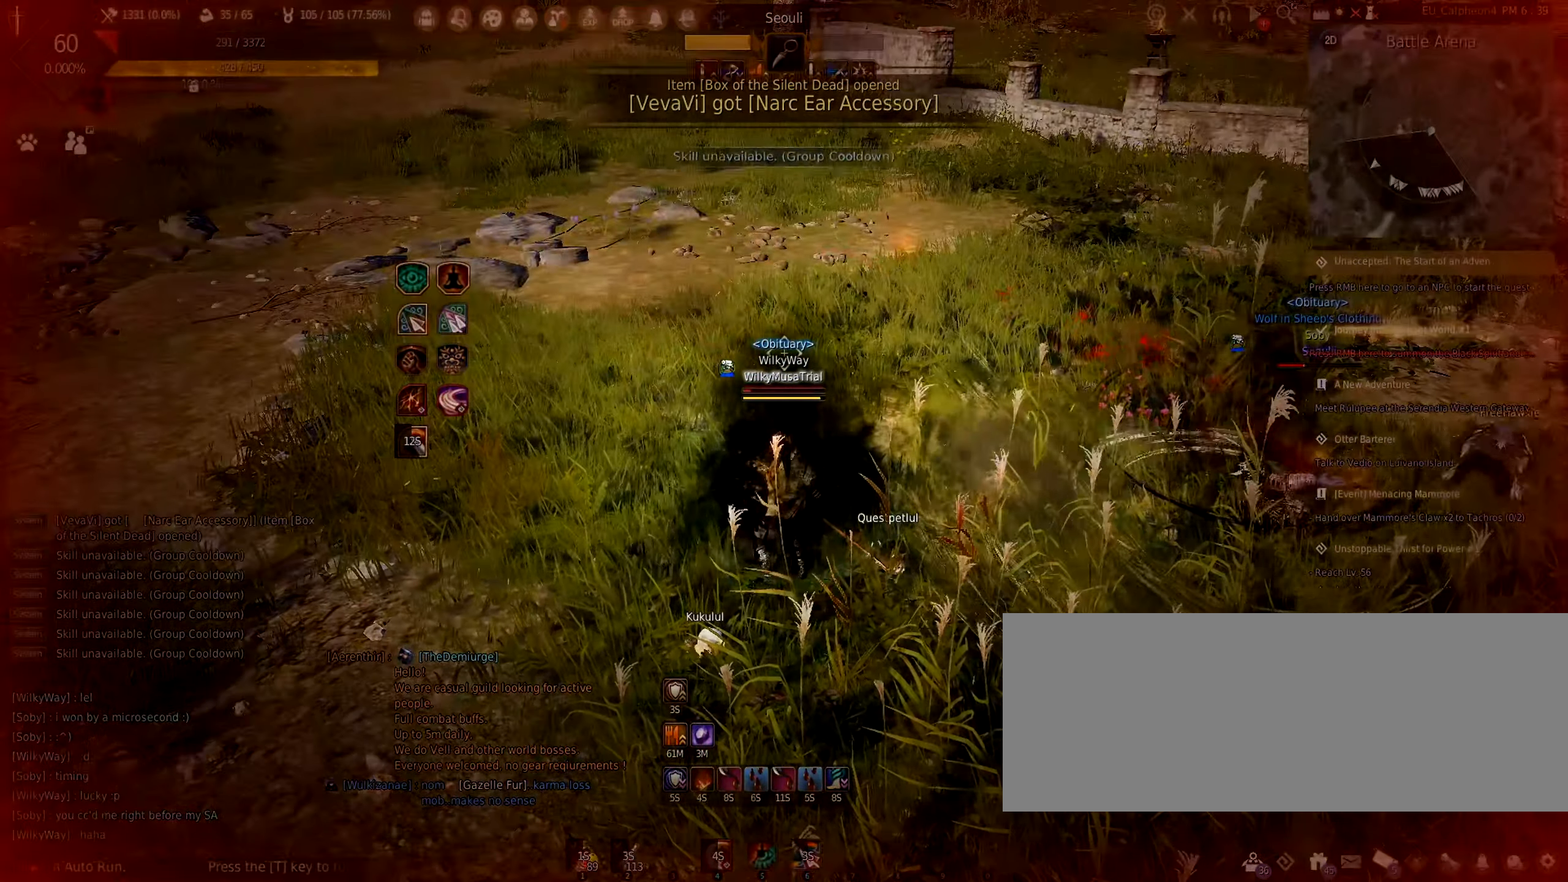
{"keys": ["s"], "mouse": ["right"], "events": []}
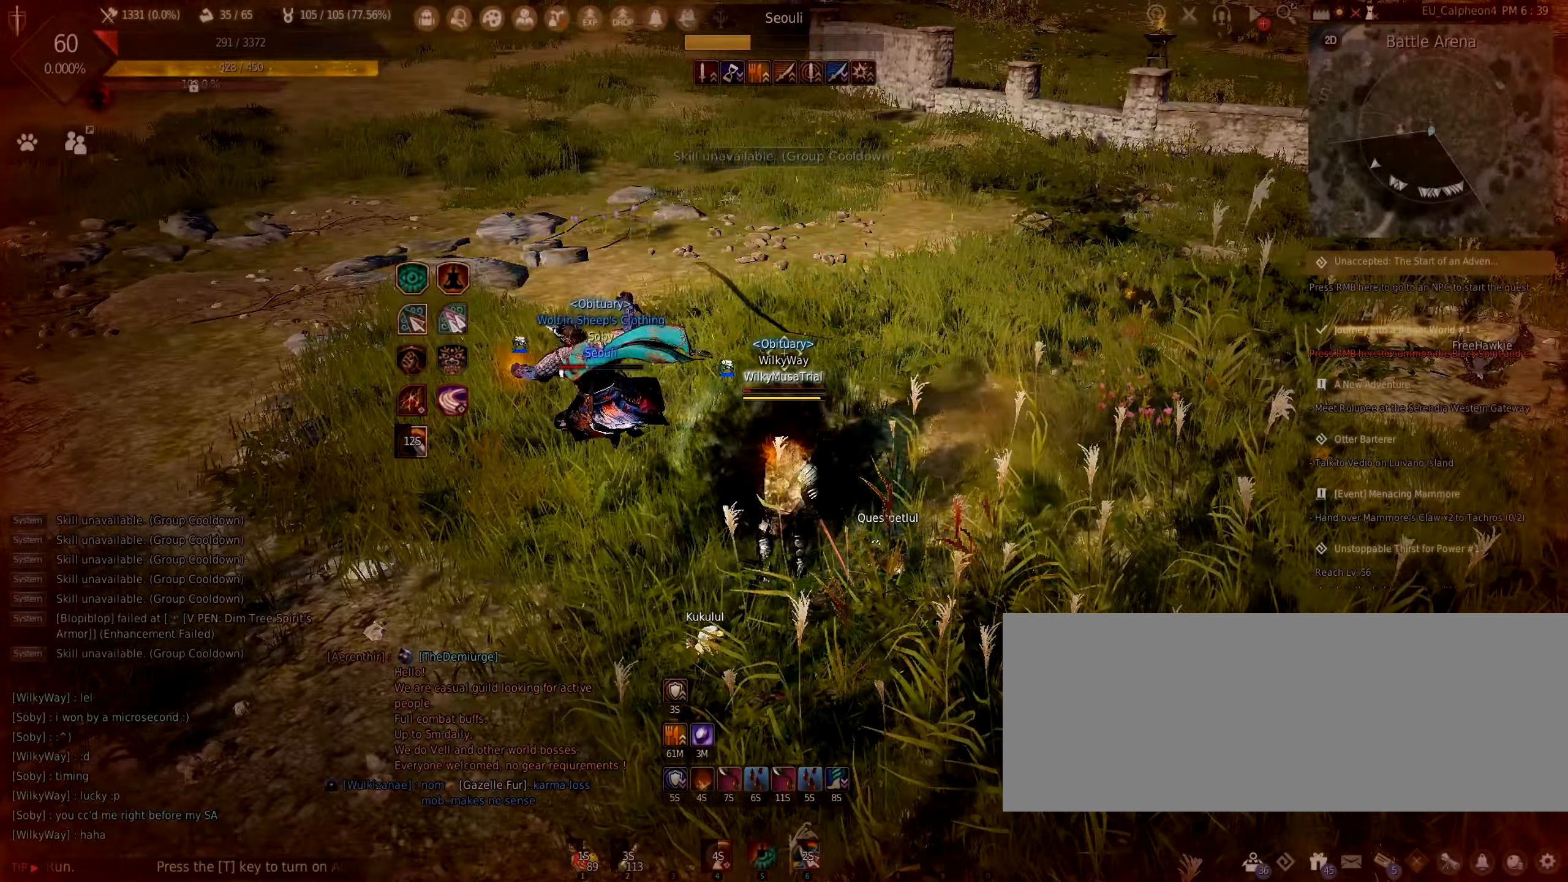
{"keys": ["s"], "mouse": ["right"], "events": []}
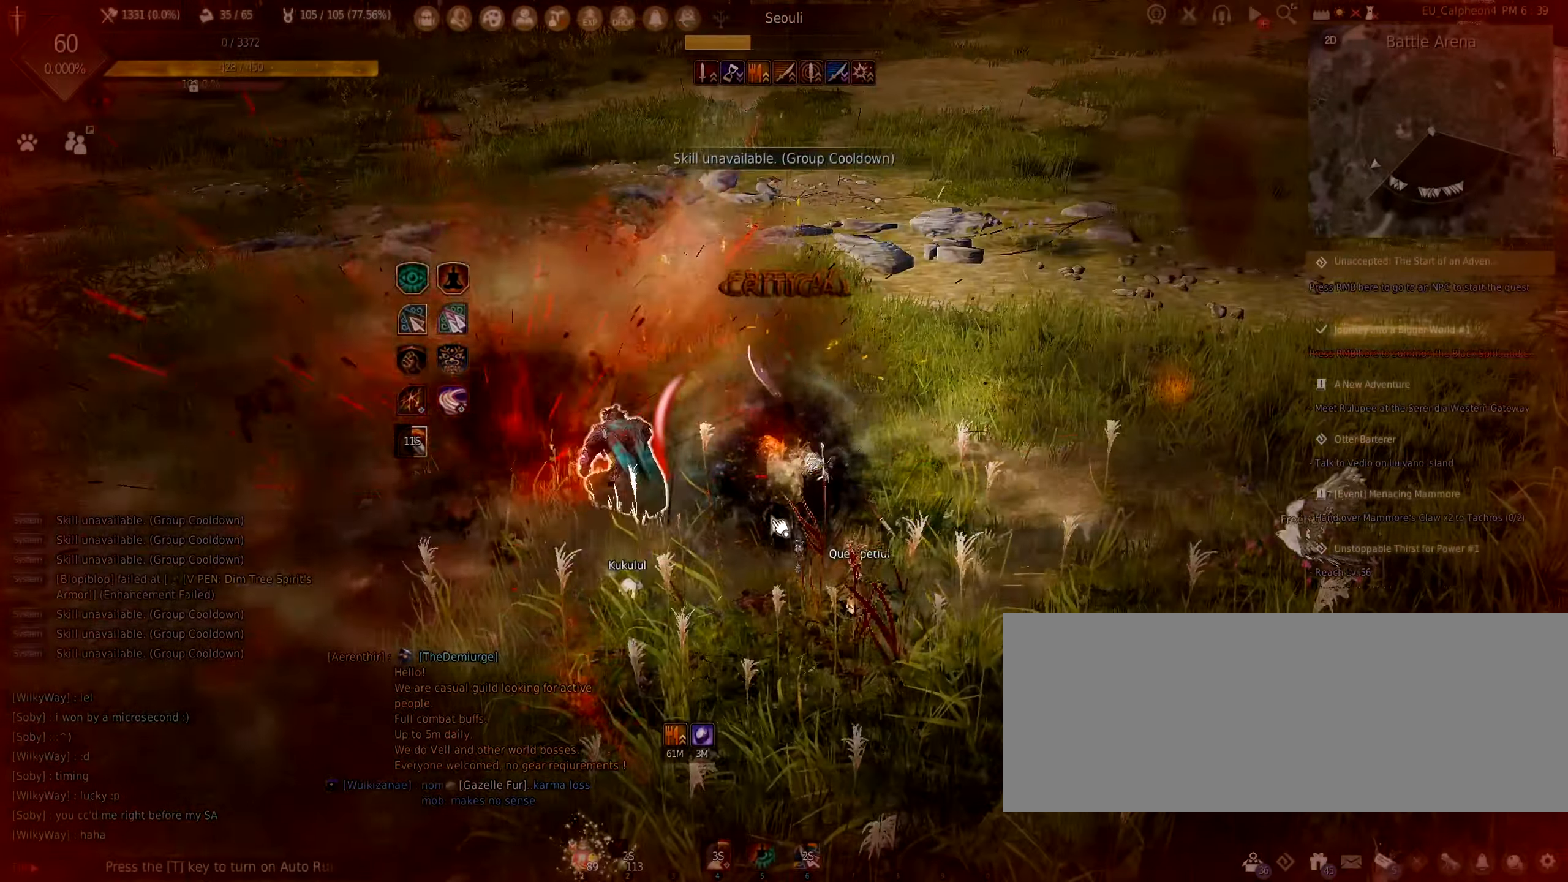
{"keys": [], "mouse": [], "events": [[300, "mouse_right", "up"], [300, "s", "up"]]}
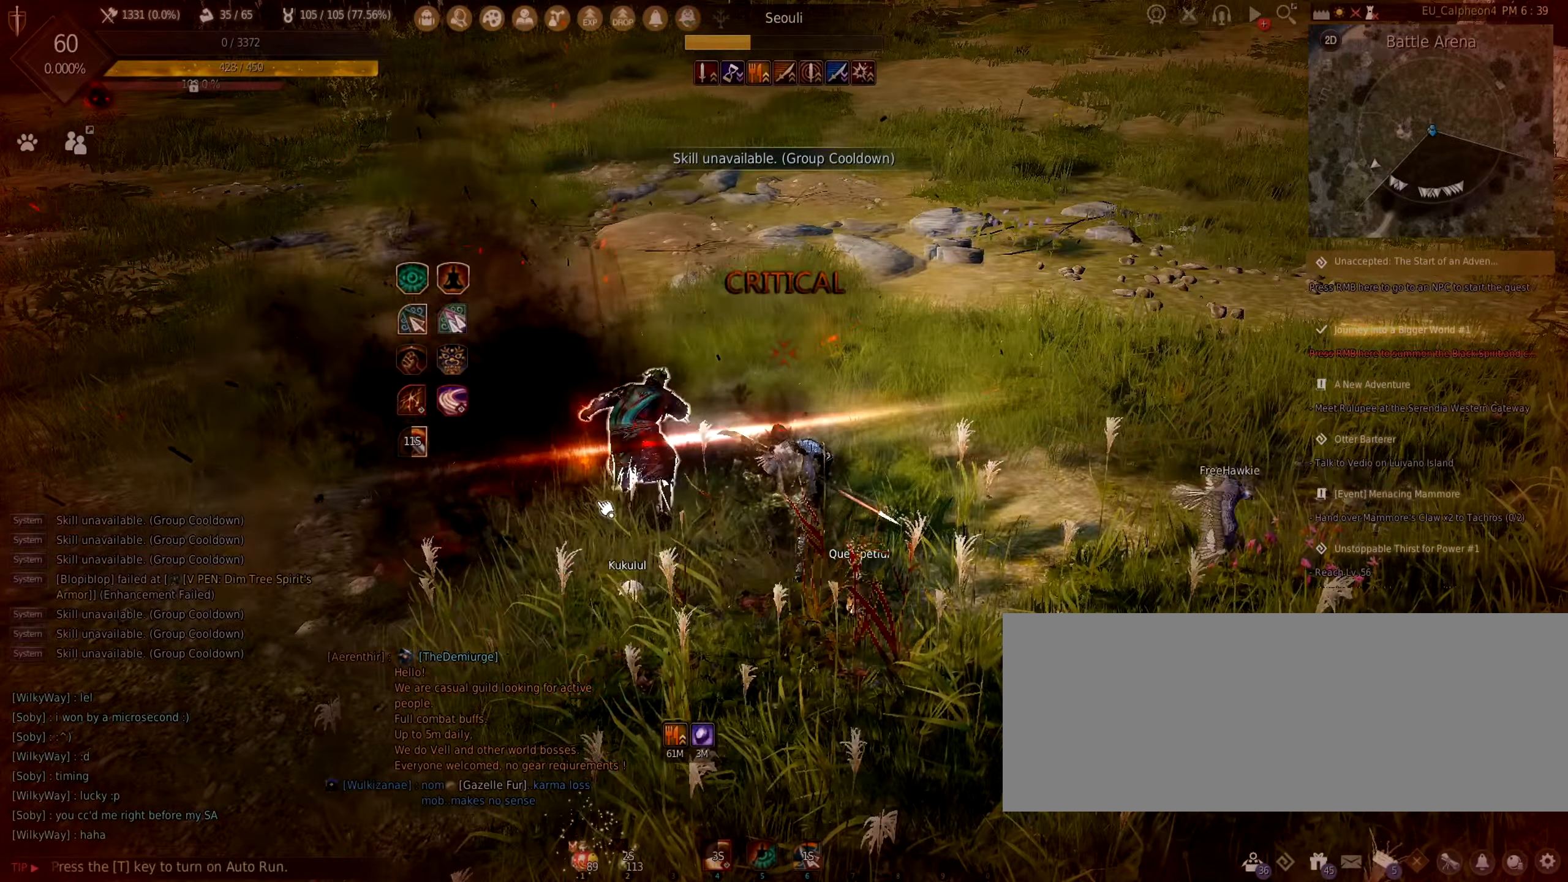
{"keys": [], "mouse": [], "events": []}
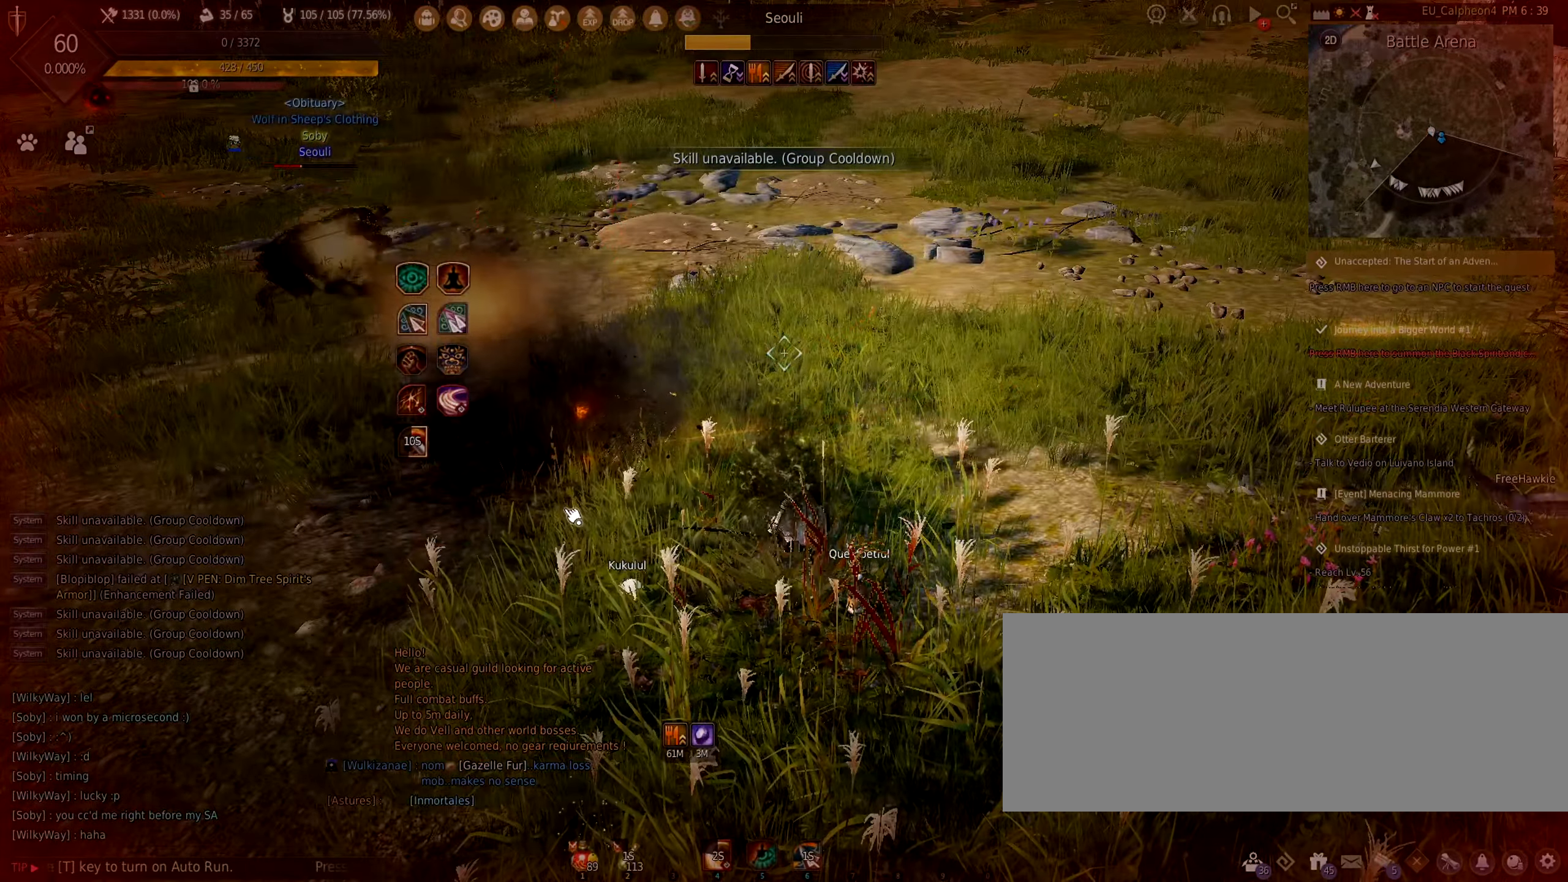
{"keys": [], "mouse": [], "events": []}
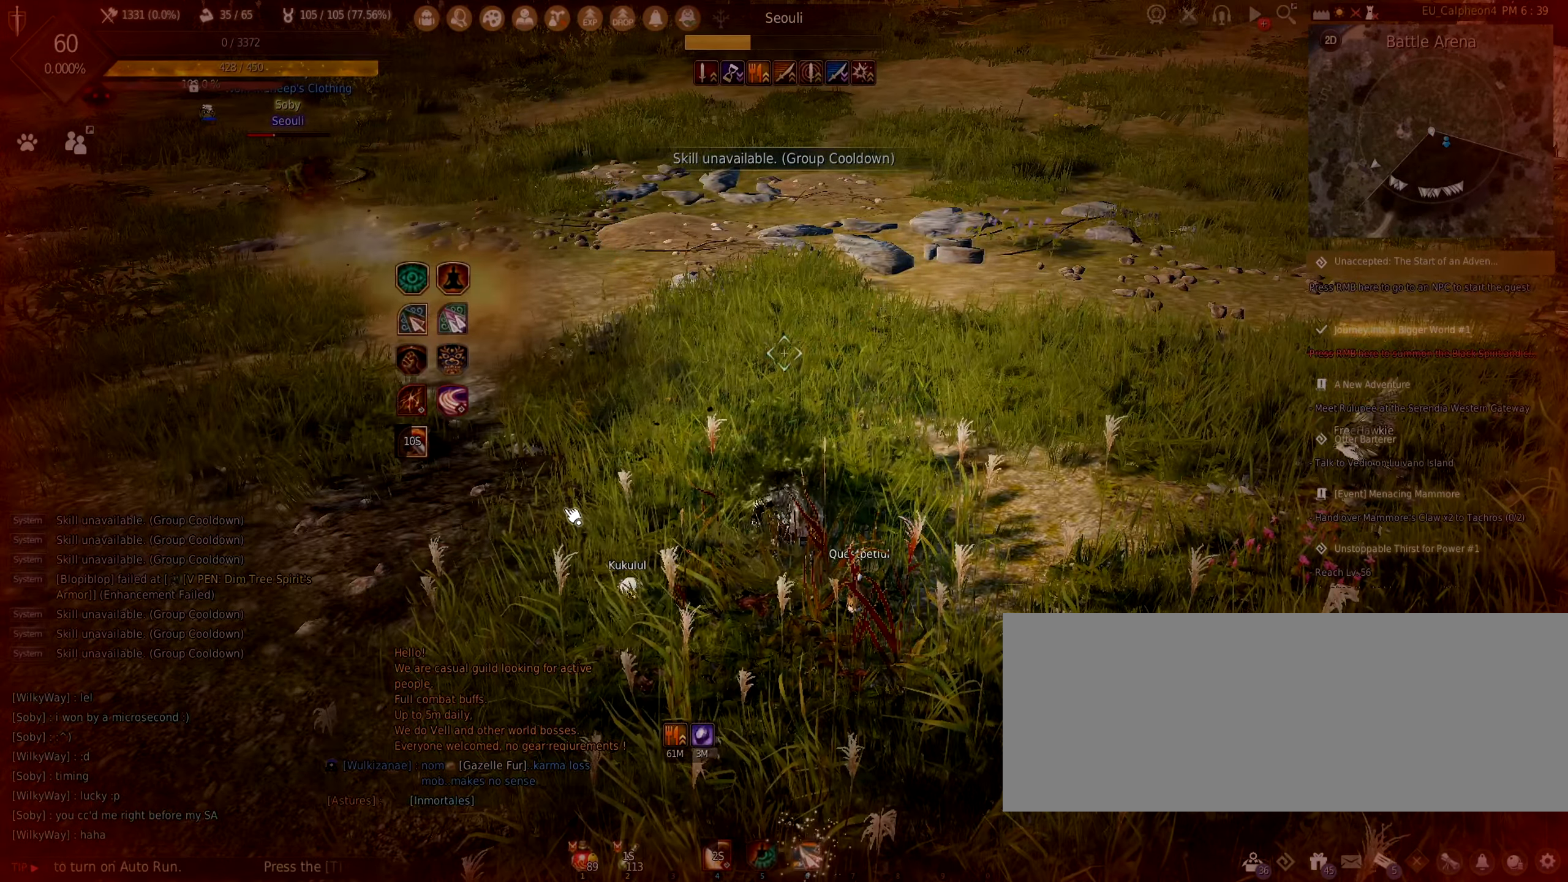
{"keys": [], "mouse": [], "events": []}
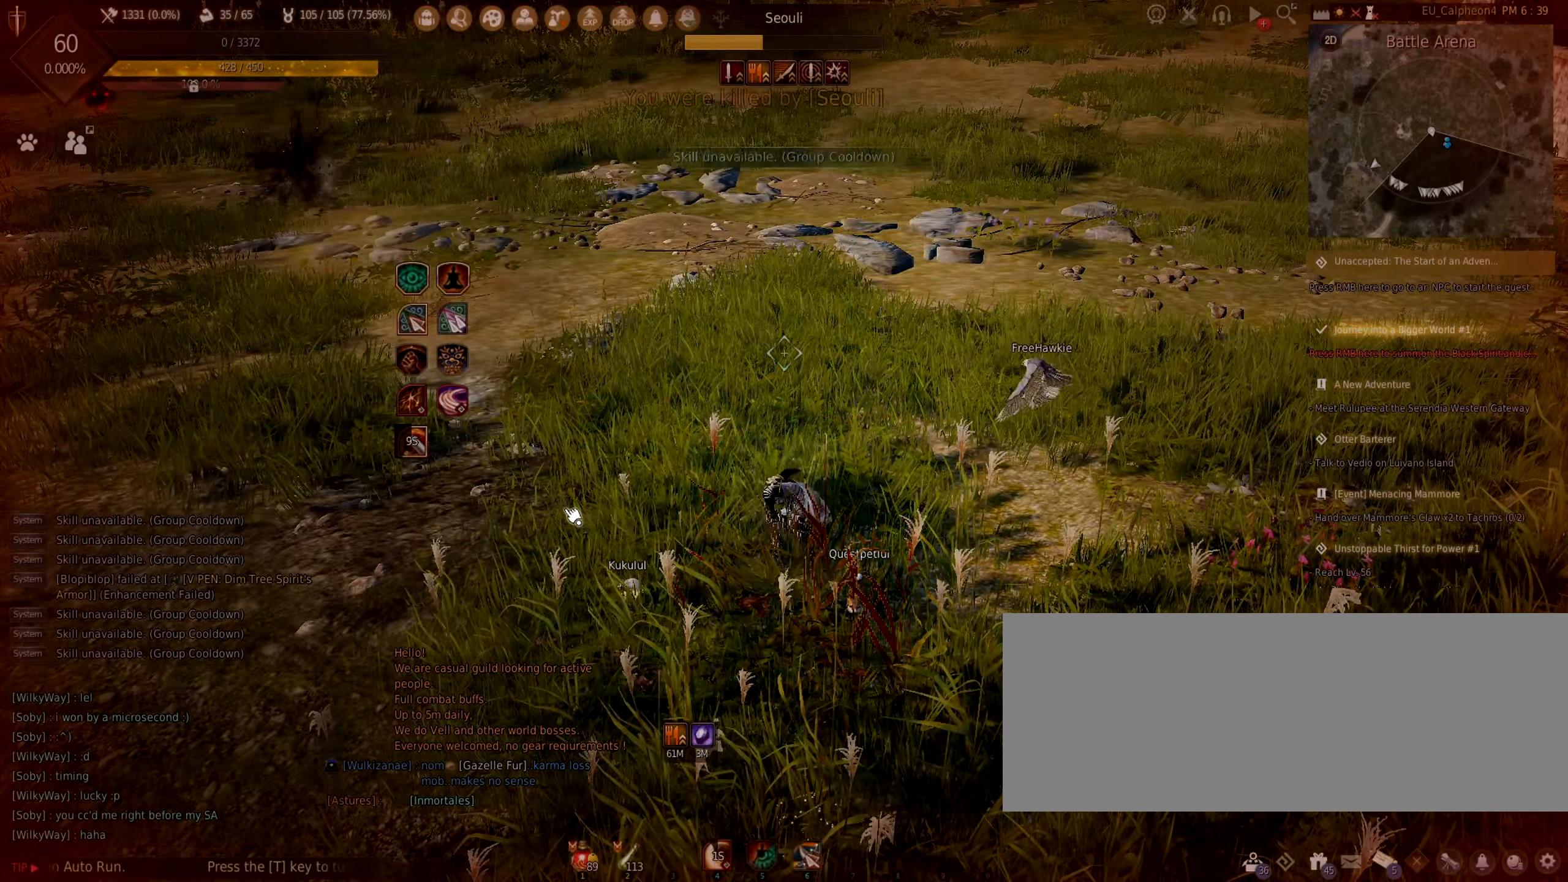
{"keys": [], "mouse": [], "events": []}
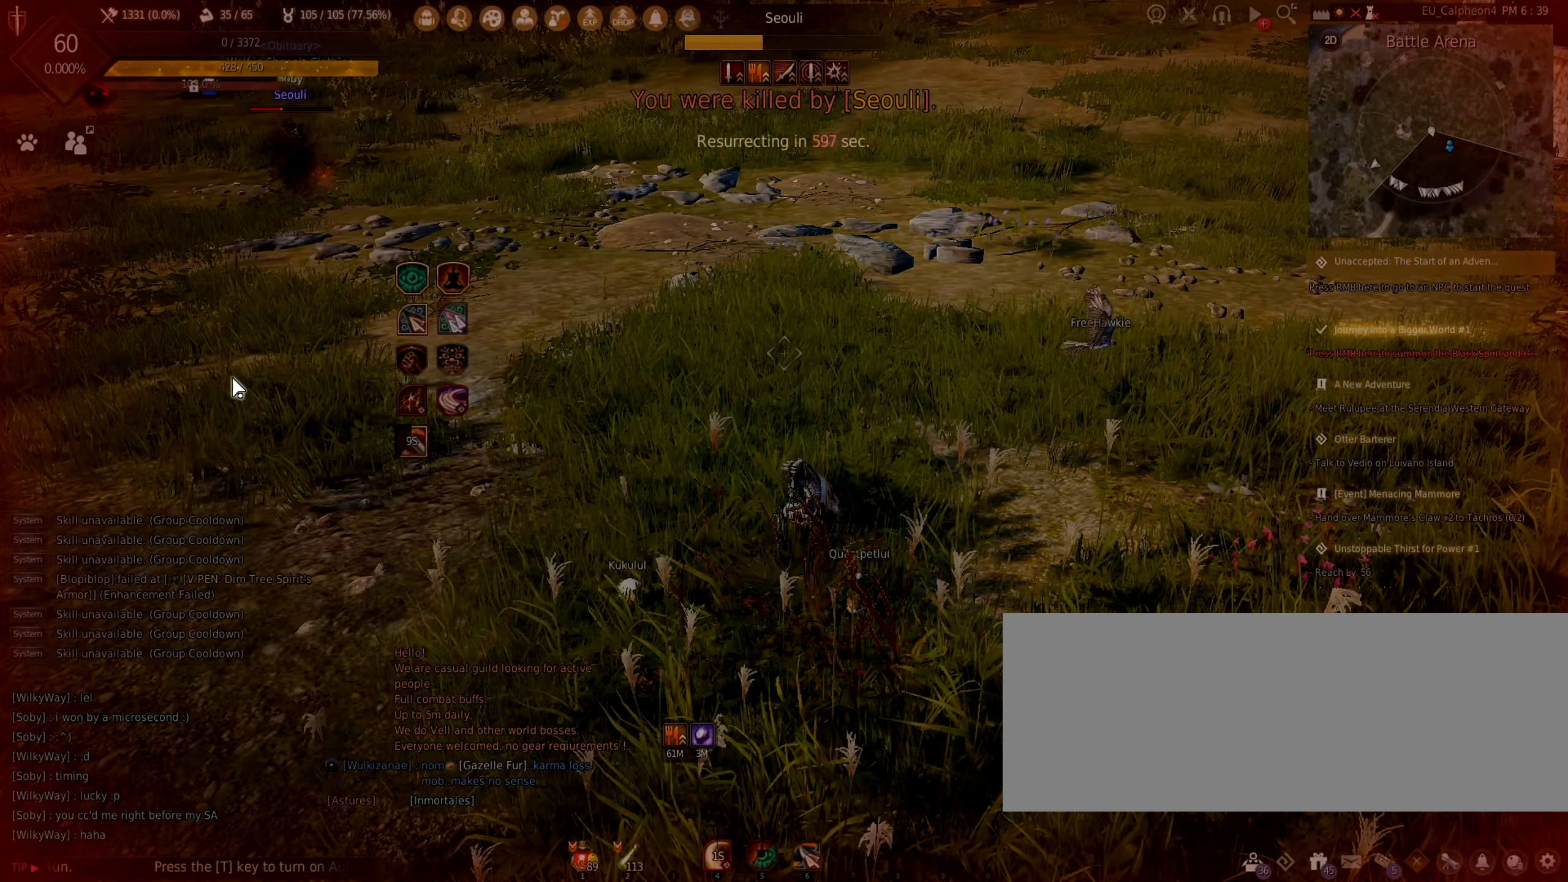
{"keys": [], "mouse": [], "events": []}
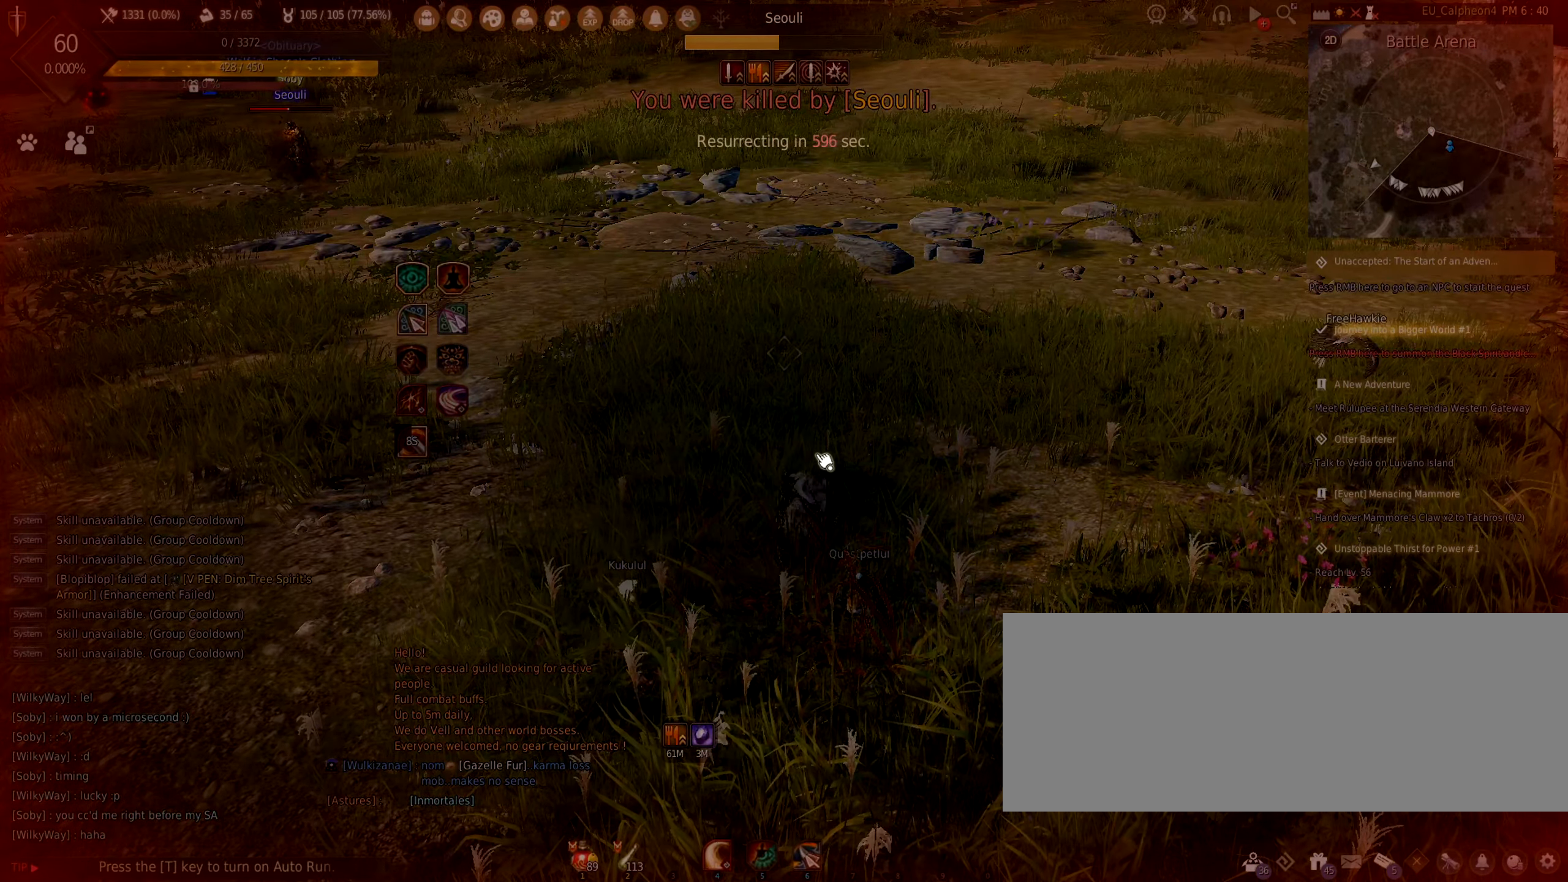
{"keys": [], "mouse": [], "events": []}
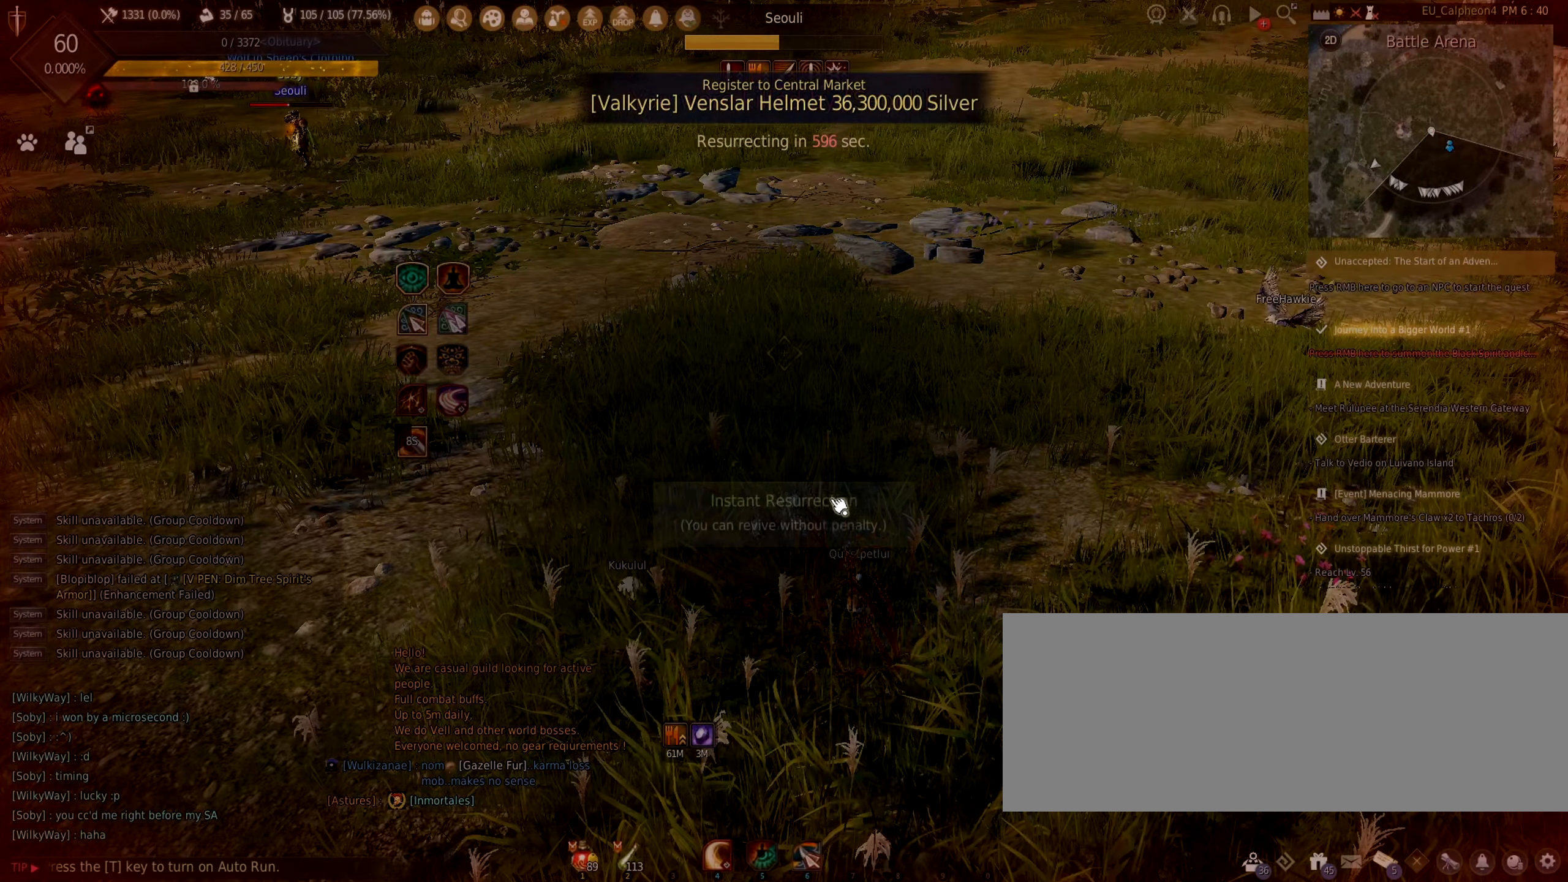
{"keys": [], "mouse": [], "events": [[150, "mouse_left", "down"], [250, "mouse_left", "up"]]}
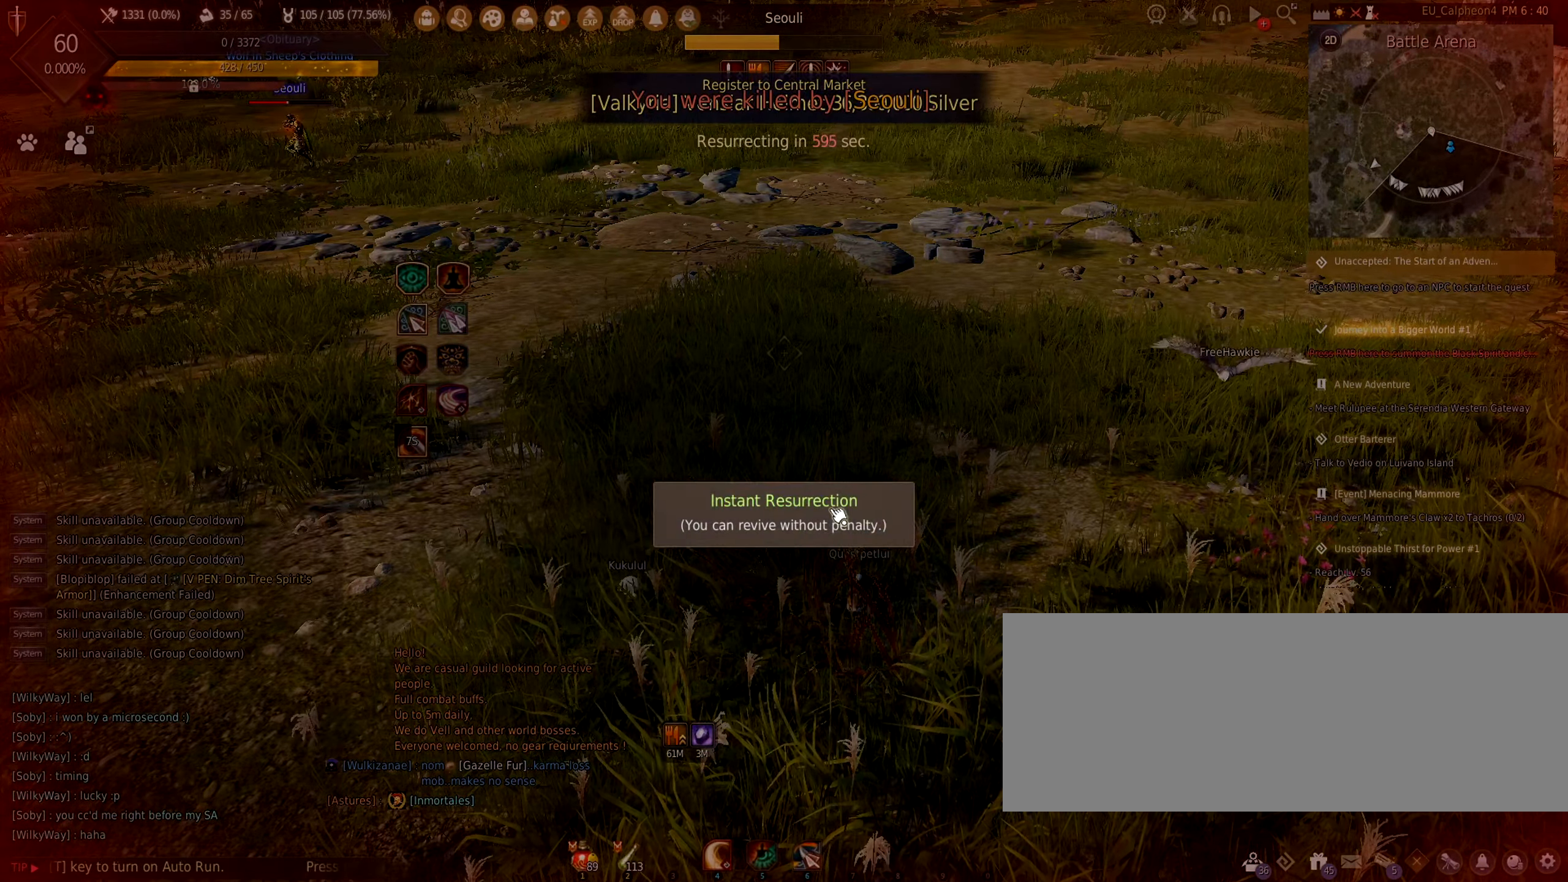
{"keys": ["a", "w"], "mouse": [], "events": [[17, "mouse_left", "down"], [100, "mouse_left", "up"], [267, "w", "down"], [333, "a", "down"]]}
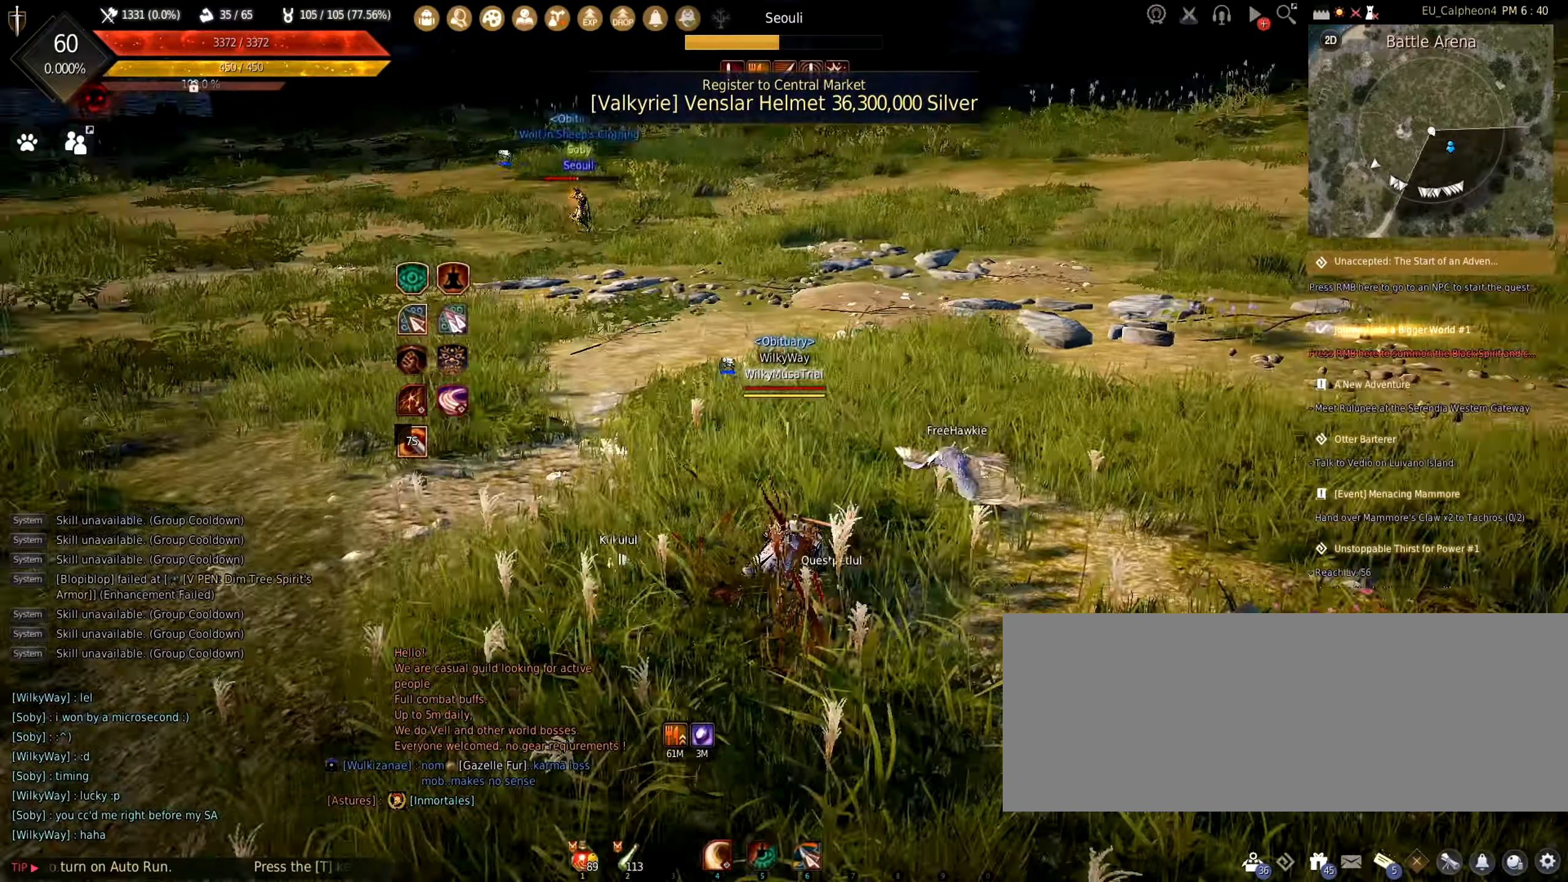
{"keys": ["a", "w"], "mouse": [], "events": []}
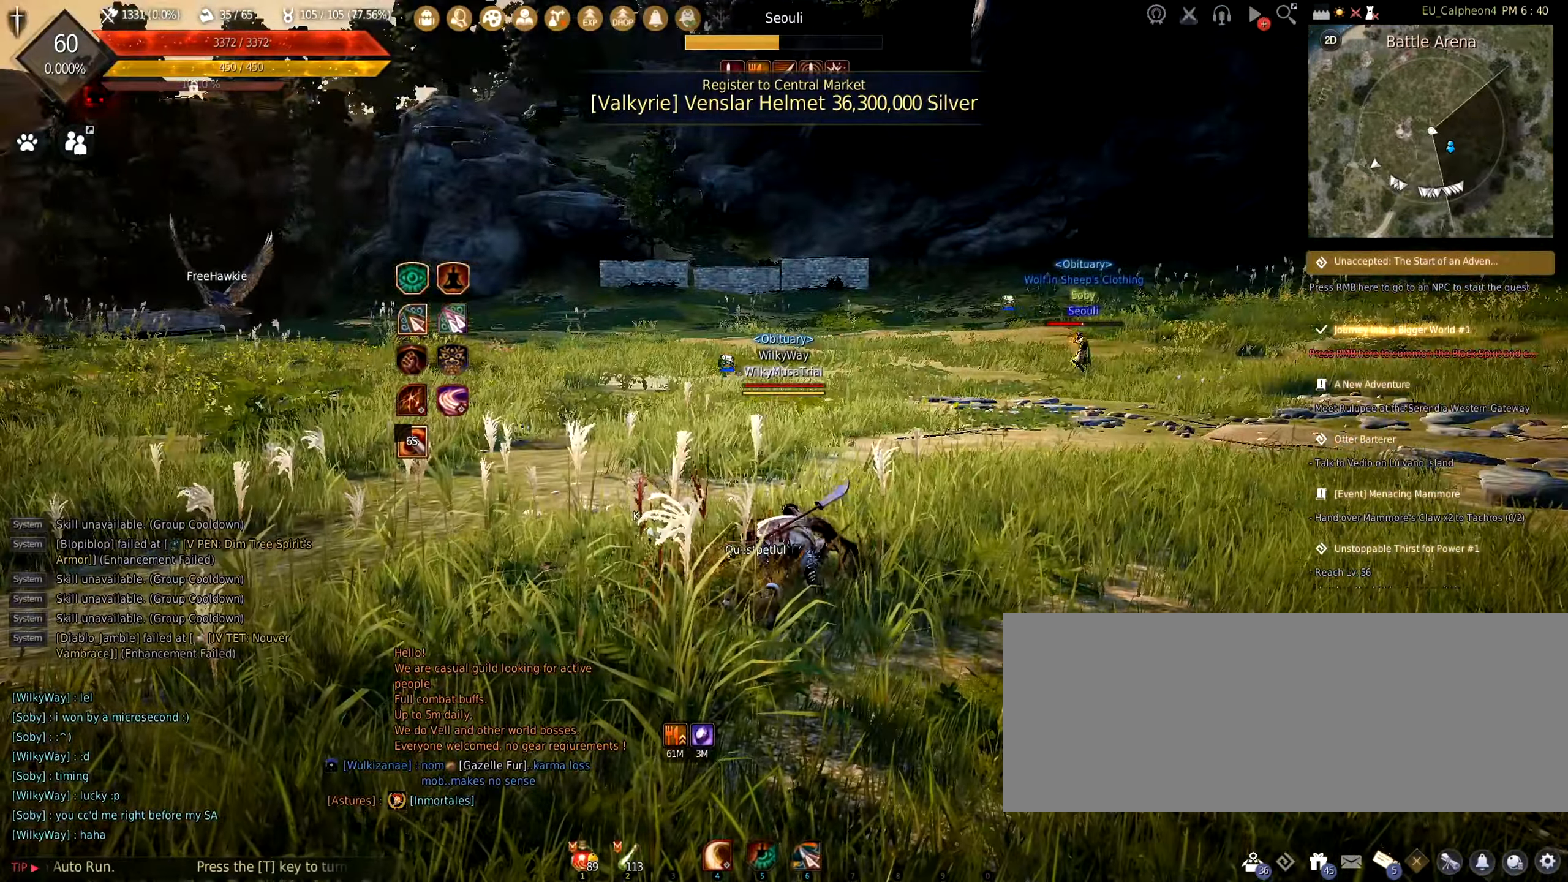
{"keys": ["a", "w"], "mouse": [], "events": []}
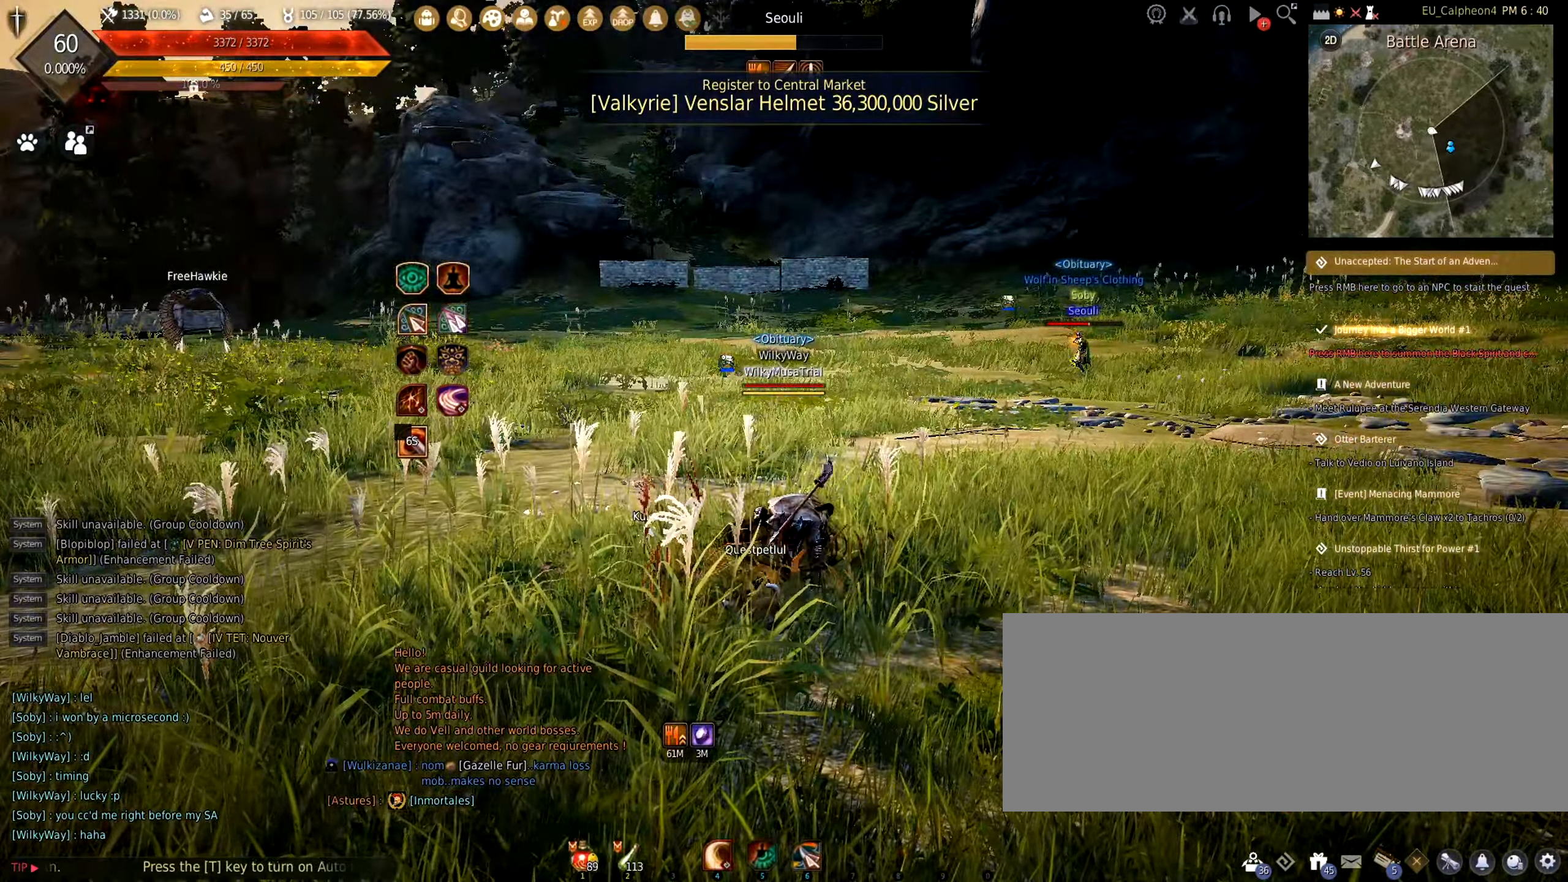
{"keys": ["a", "w"], "mouse": [], "events": []}
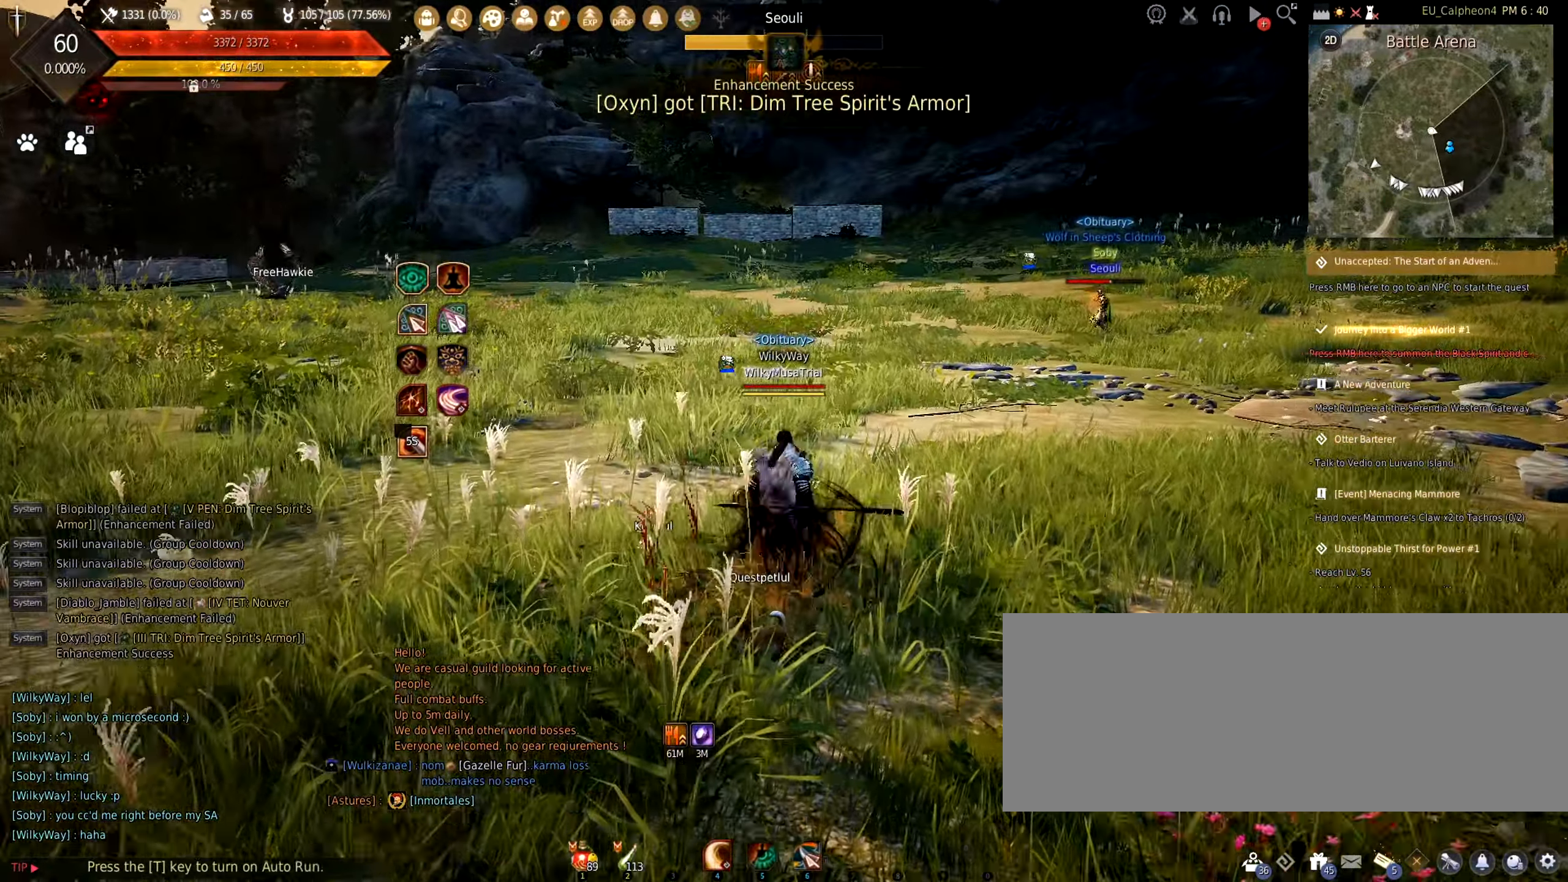
{"keys": ["a", "w"], "mouse": [], "events": []}